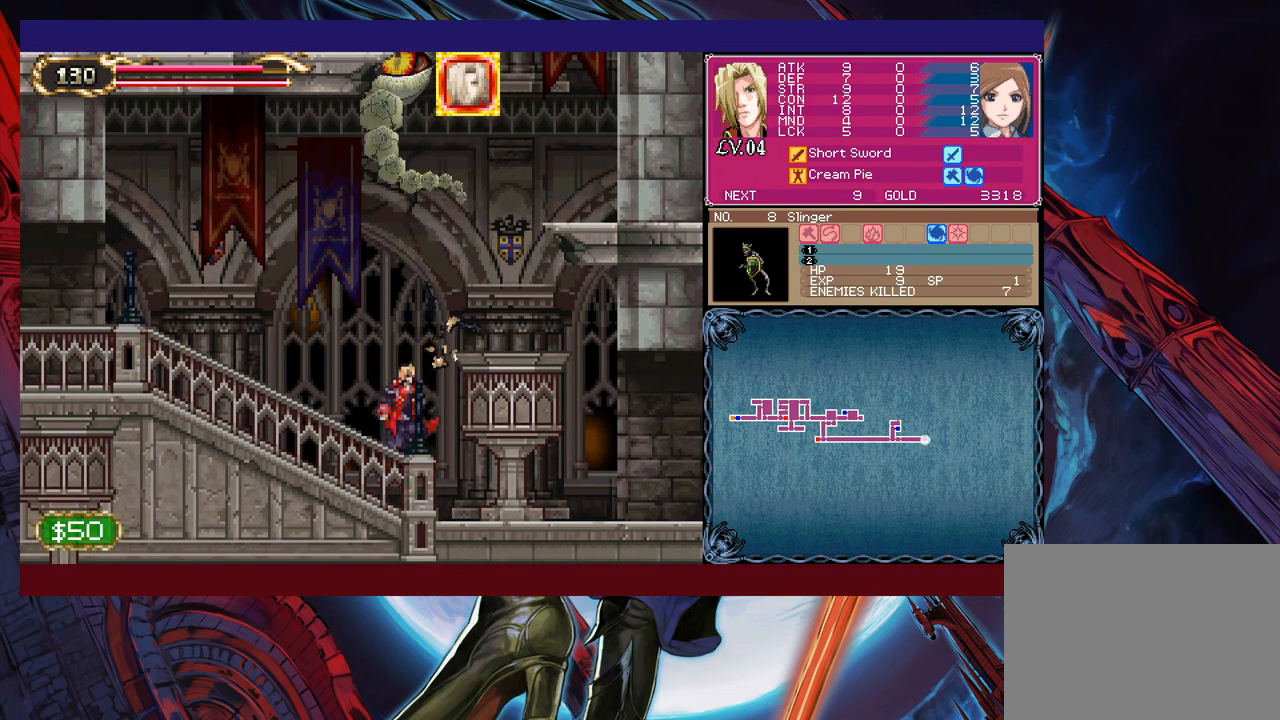
Gameplay with a controller (Xbox layout); each line is a JSON object with the inputs held at the frame after it. "events" lists button and stick changes between this image and that frame as [ms after this image, input, new state], when the widget could be followed in between. Not read: L2 R2.
{"buttons": [], "left_stick": "left", "right_stick": "center", "events": [[67, "left_stick", "right"], [183, "B", "down"], [367, "B", "up"], [367, "left_stick", "left"]]}
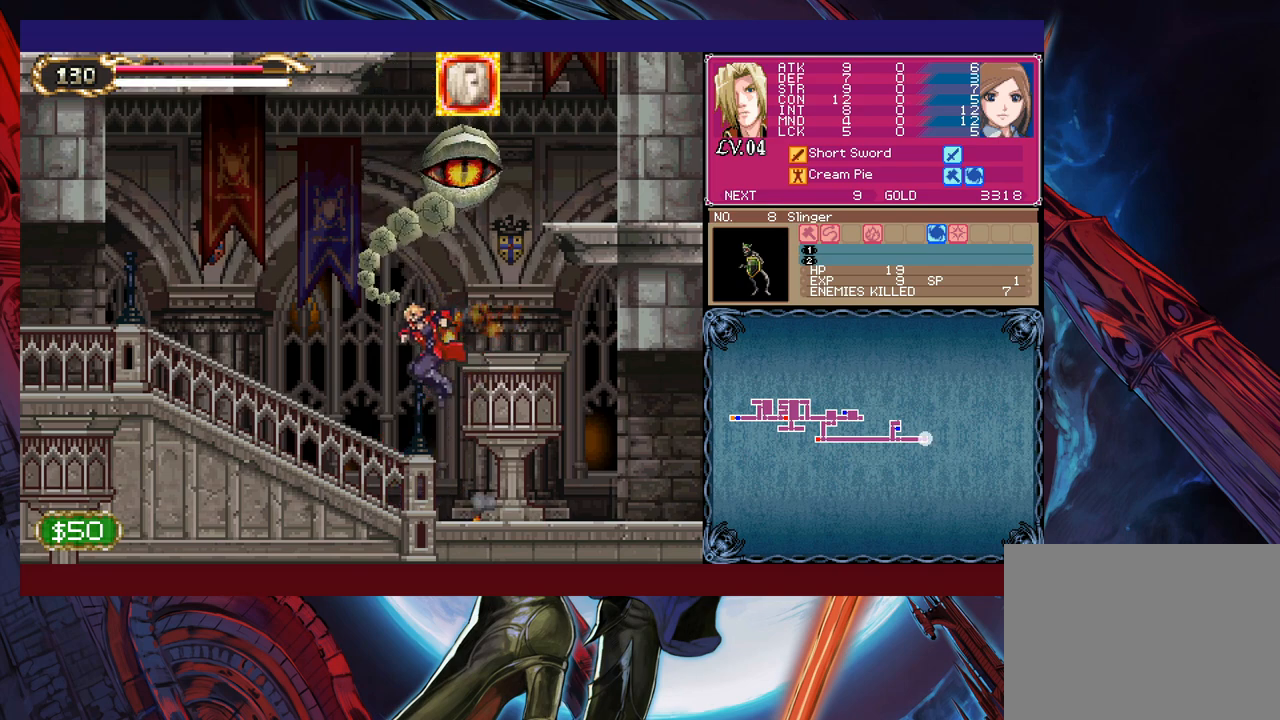
{"buttons": [], "left_stick": "up", "right_stick": "center", "events": [[283, "B", "down"], [283, "left_stick", "up-right"], [383, "X", "down"], [417, "B", "up"], [467, "X", "up"], [483, "left_stick", "up"]]}
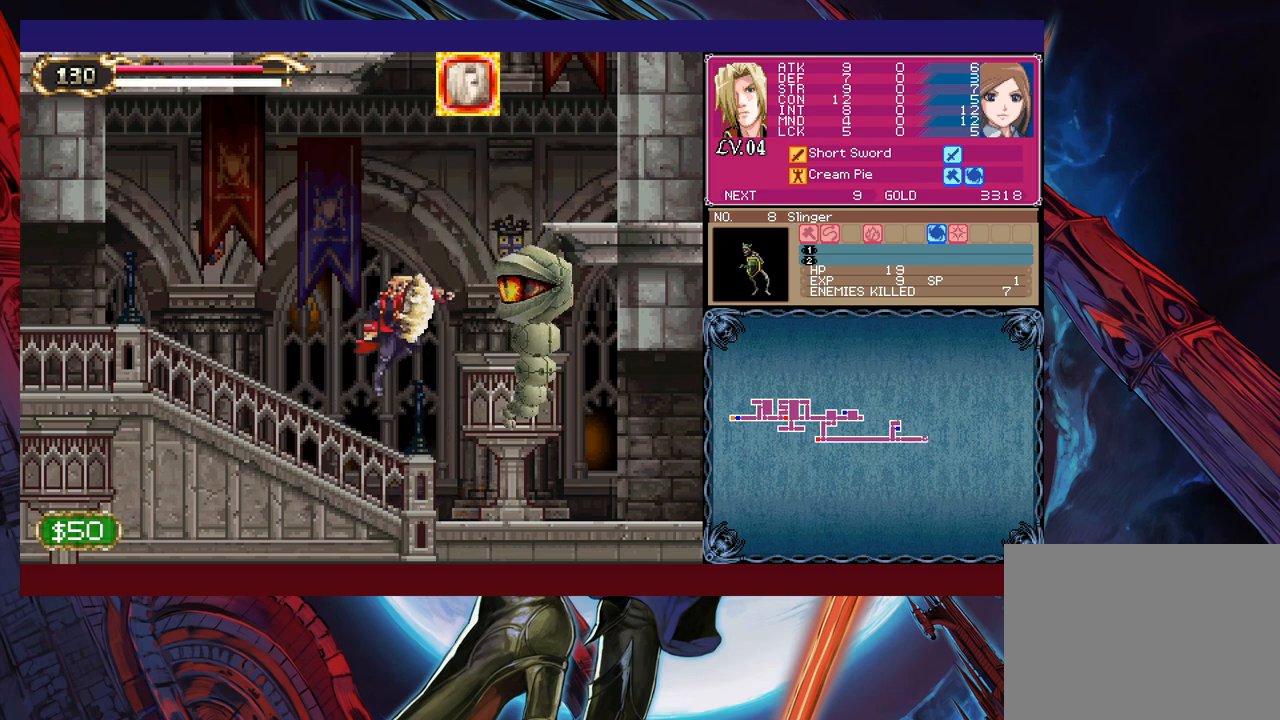
{"buttons": [], "left_stick": "right", "right_stick": "center", "events": [[17, "left_stick", "up-left"], [67, "left_stick", "left"], [183, "left_stick", "right"]]}
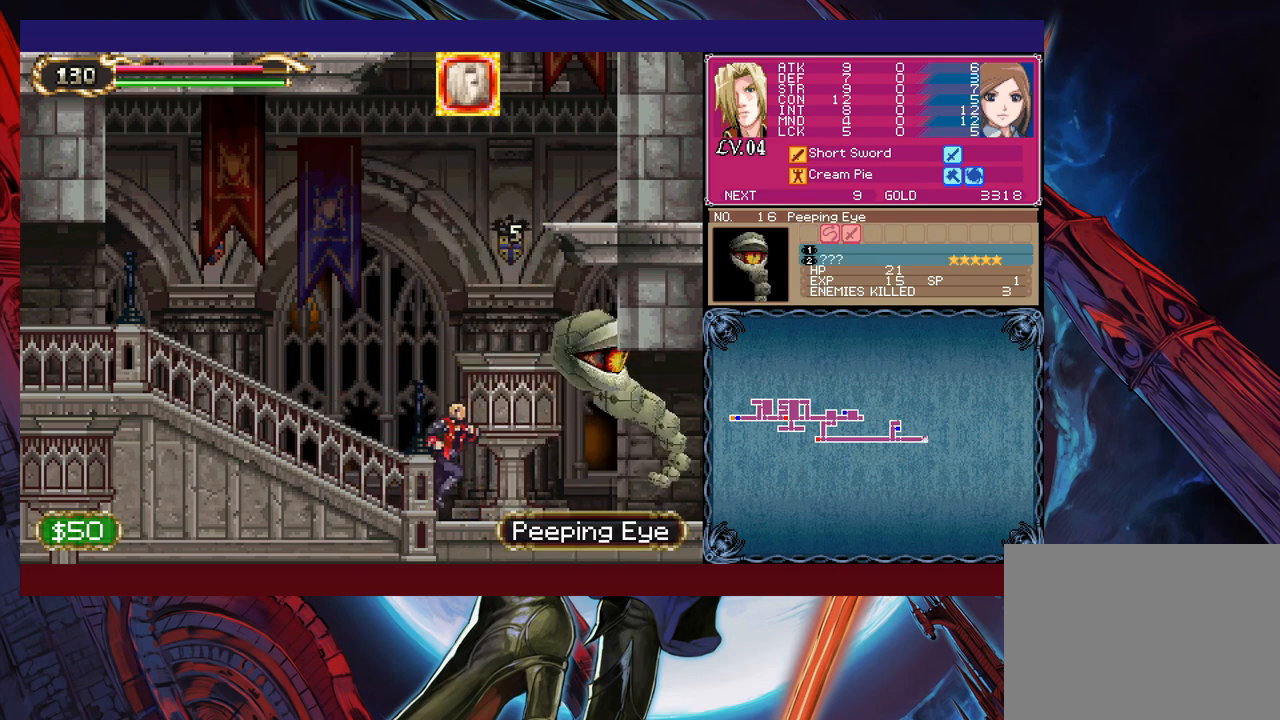
{"buttons": [], "left_stick": "center", "right_stick": "center", "events": [[33, "X", "down"], [183, "X", "up"], [233, "left_stick", "center"]]}
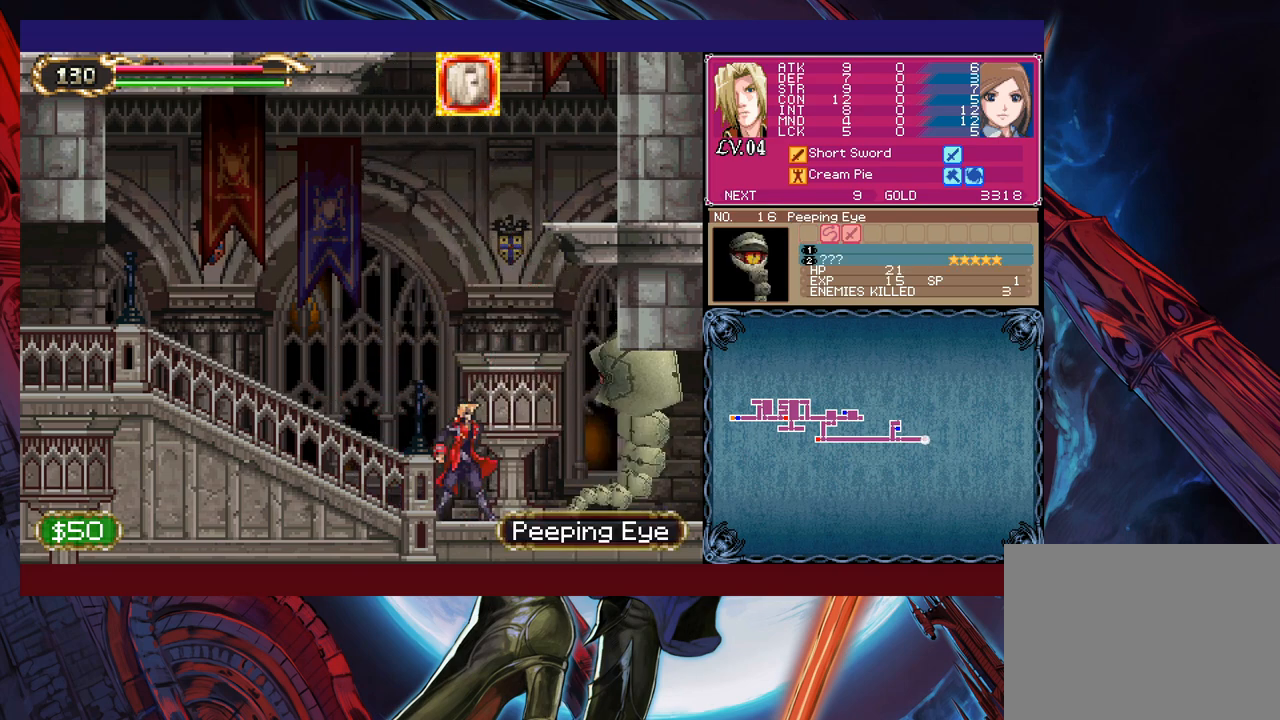
{"buttons": ["B"], "left_stick": "center", "right_stick": "center", "events": [[33, "left_stick", "right"], [83, "B", "down"], [133, "B", "up"], [167, "X", "down"], [283, "X", "up"], [317, "left_stick", "center"], [483, "B", "down"]]}
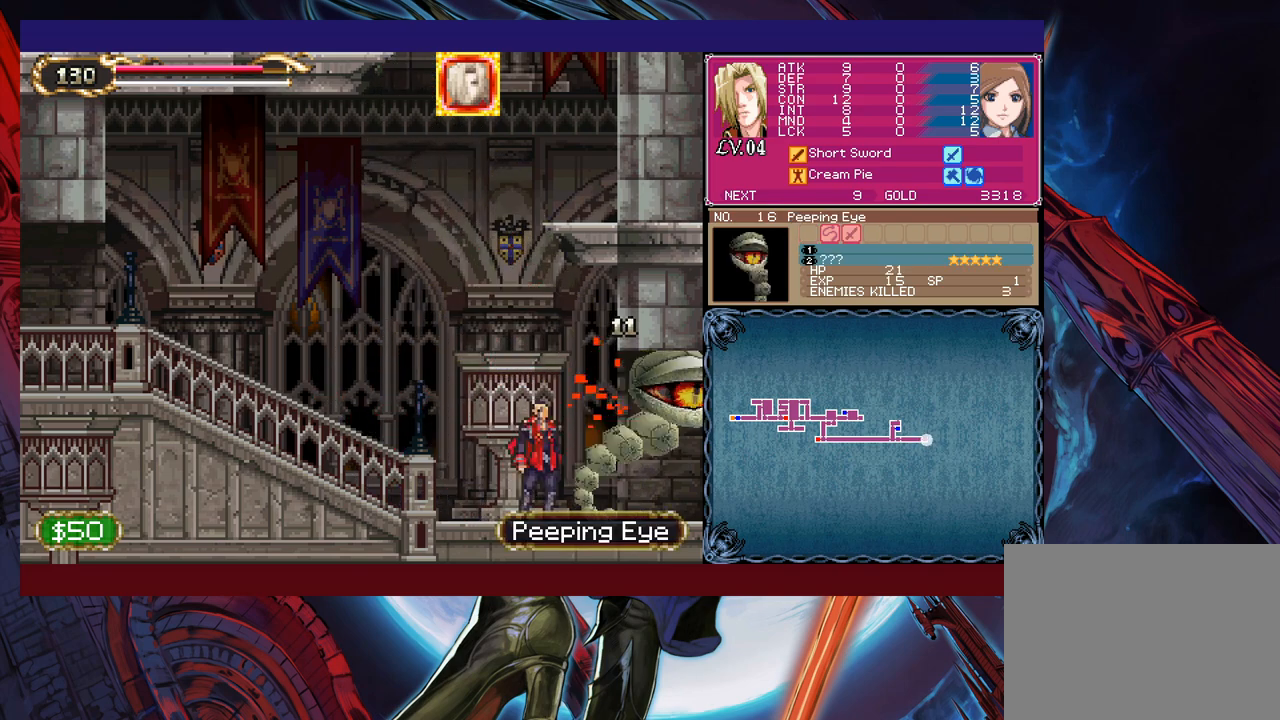
{"buttons": [], "left_stick": "center", "right_stick": "center", "events": [[33, "B", "up"], [67, "X", "down"], [117, "left_stick", "right"], [267, "X", "up"], [483, "left_stick", "center"]]}
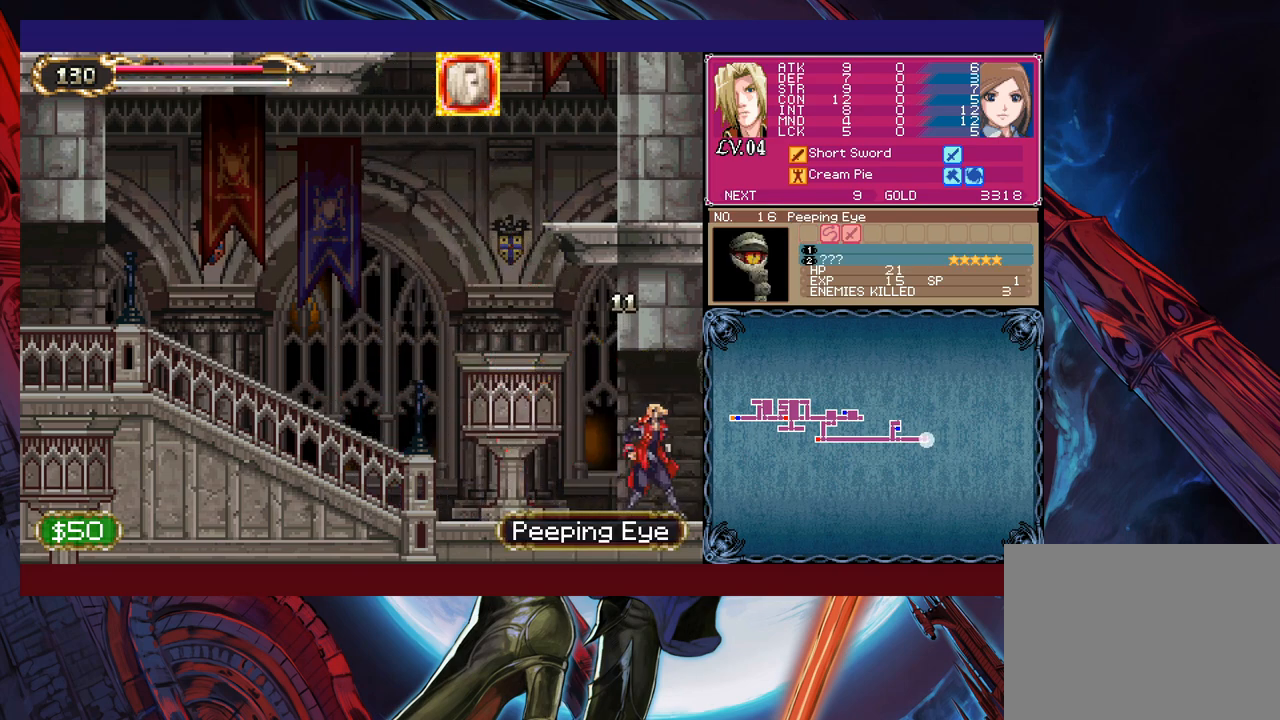
{"buttons": [], "left_stick": "center", "right_stick": "center", "events": [[83, "B", "down"], [183, "A", "down"], [183, "B", "up"], [183, "X", "down"], [217, "A", "up"], [467, "X", "up"]]}
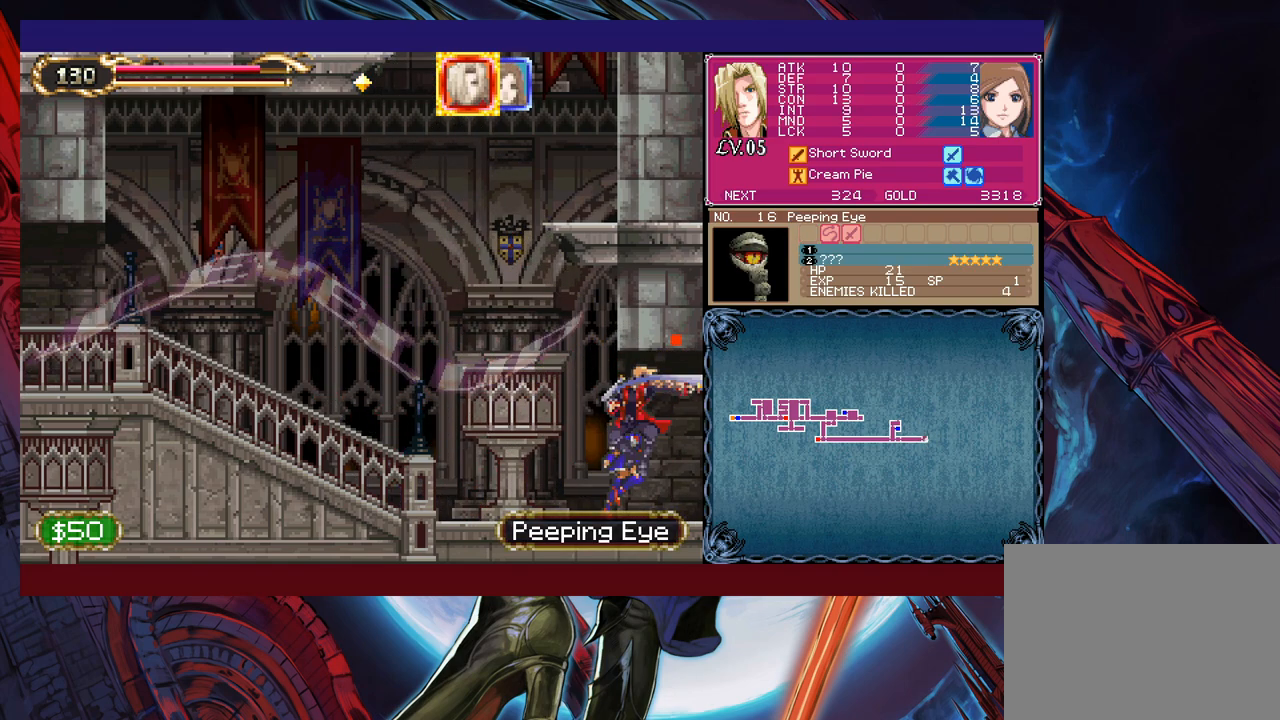
{"buttons": [], "left_stick": "center", "right_stick": "center", "events": []}
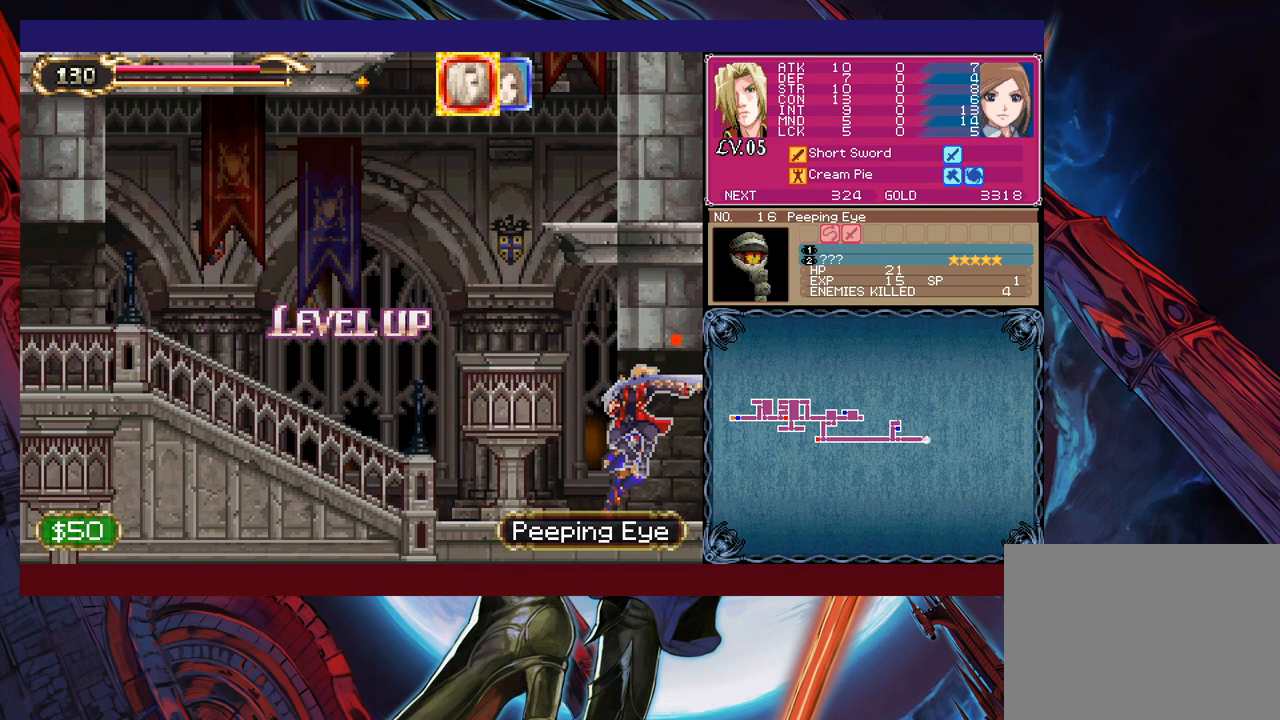
{"buttons": [], "left_stick": "center", "right_stick": "center", "events": []}
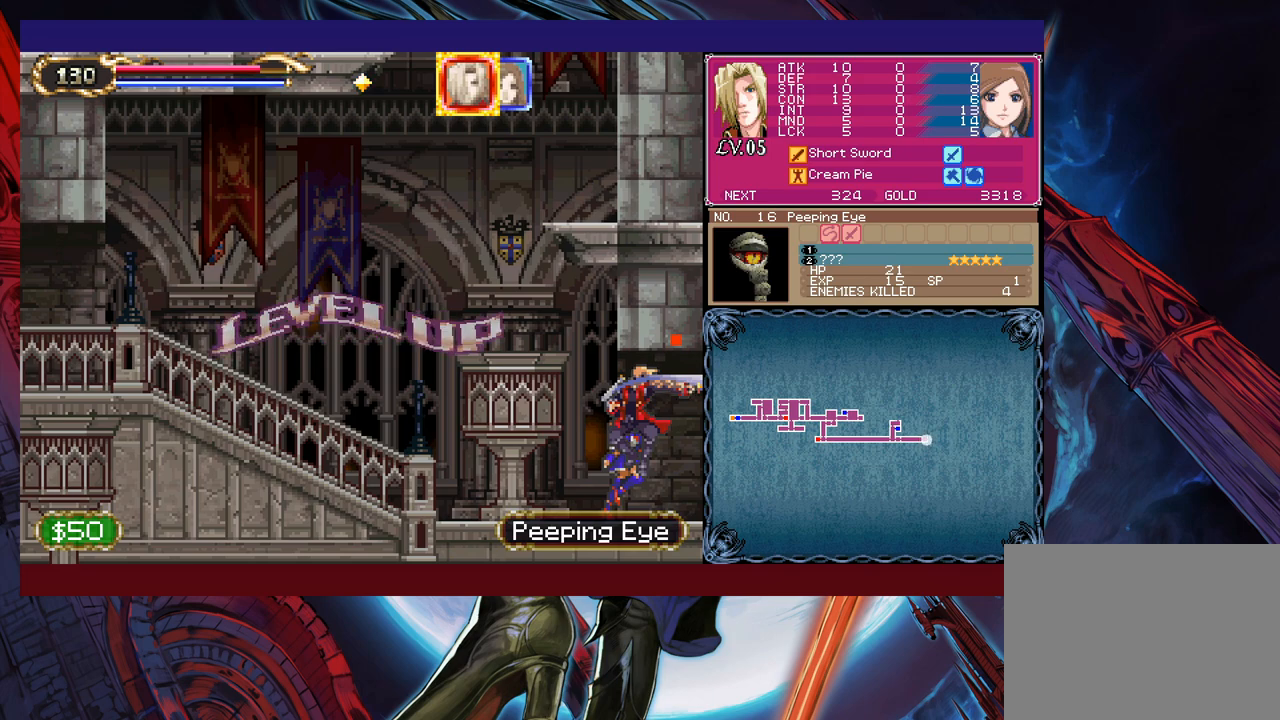
{"buttons": [], "left_stick": "right", "right_stick": "center", "events": [[33, "left_stick", "right"]]}
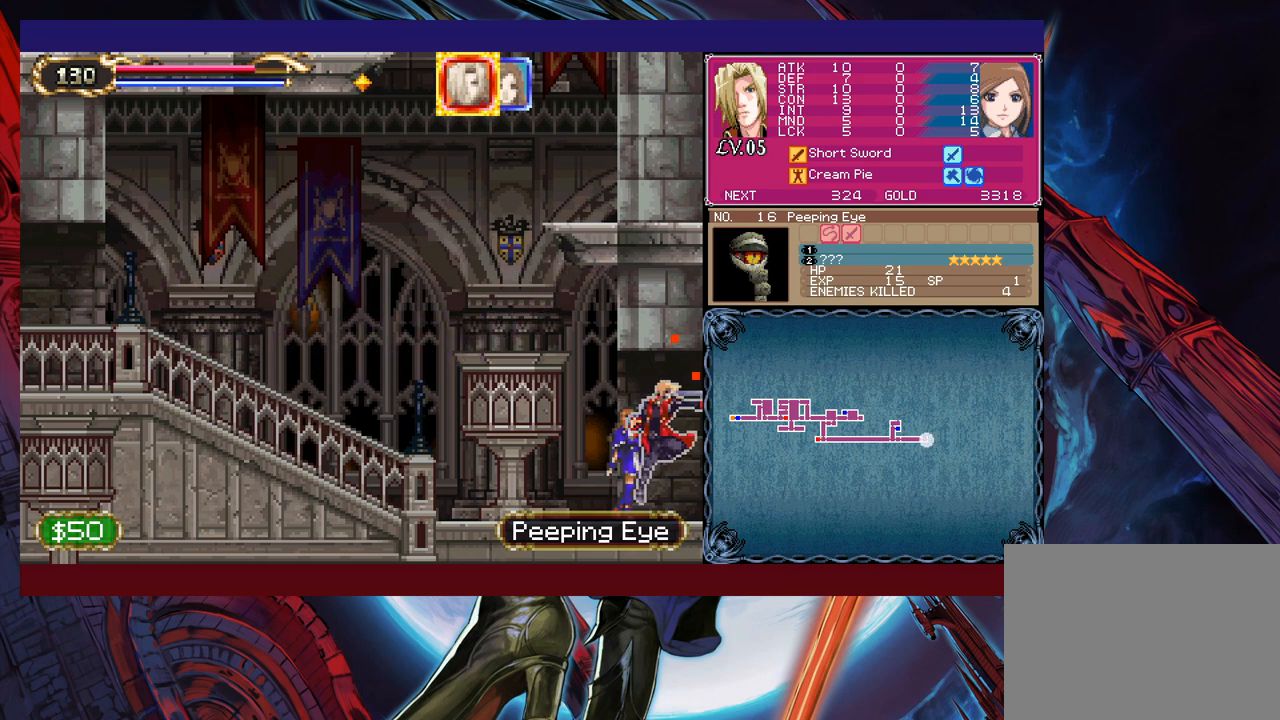
{"buttons": [], "left_stick": "right", "right_stick": "center", "events": [[117, "A", "down"], [183, "A", "up"]]}
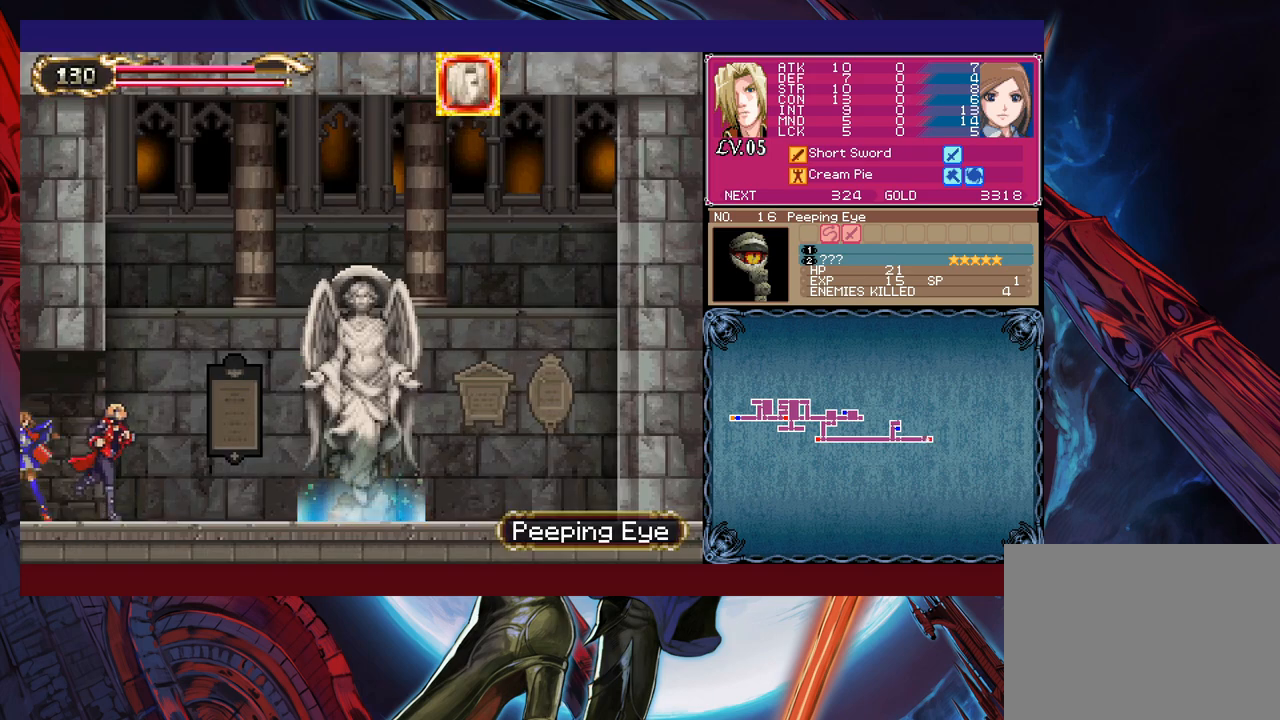
{"buttons": [], "left_stick": "right", "right_stick": "center", "events": [[117, "left_stick", "left"], [133, "B", "down"], [133, "Y", "down"], [167, "Y", "up"], [183, "B", "up"], [217, "left_stick", "right"]]}
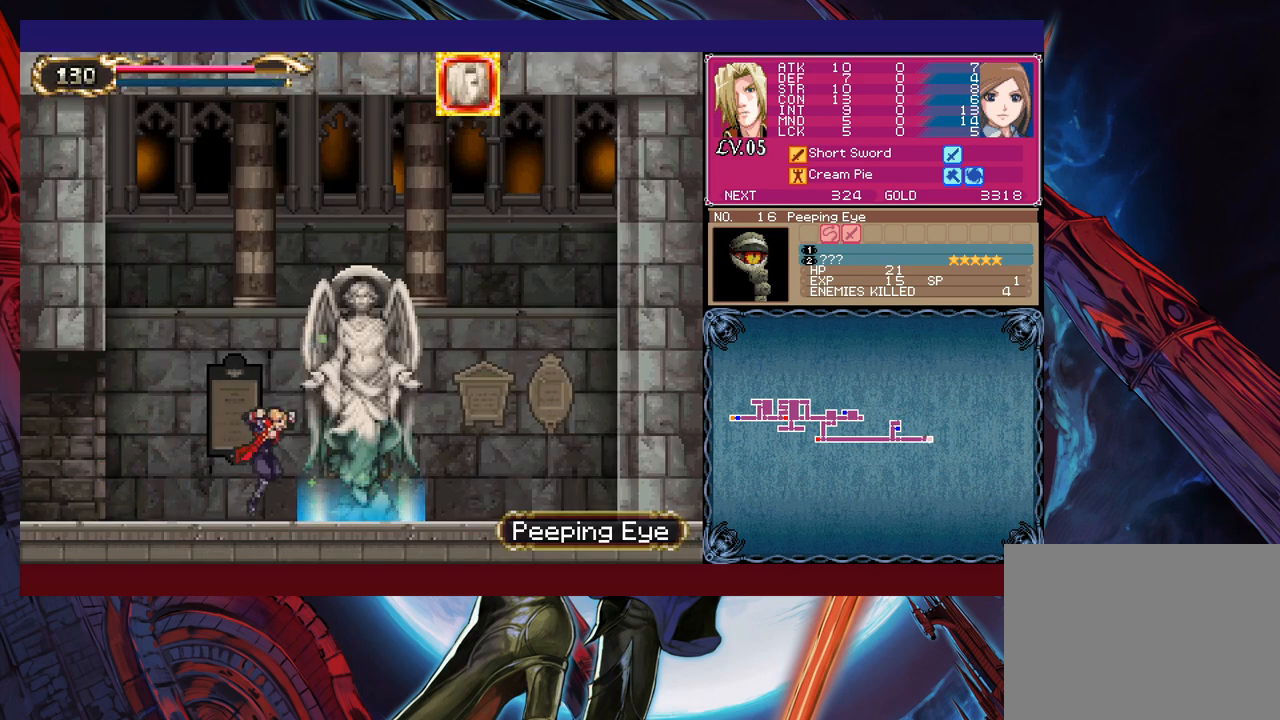
{"buttons": [], "left_stick": "center", "right_stick": "center", "events": [[317, "left_stick", "up"], [433, "left_stick", "center"]]}
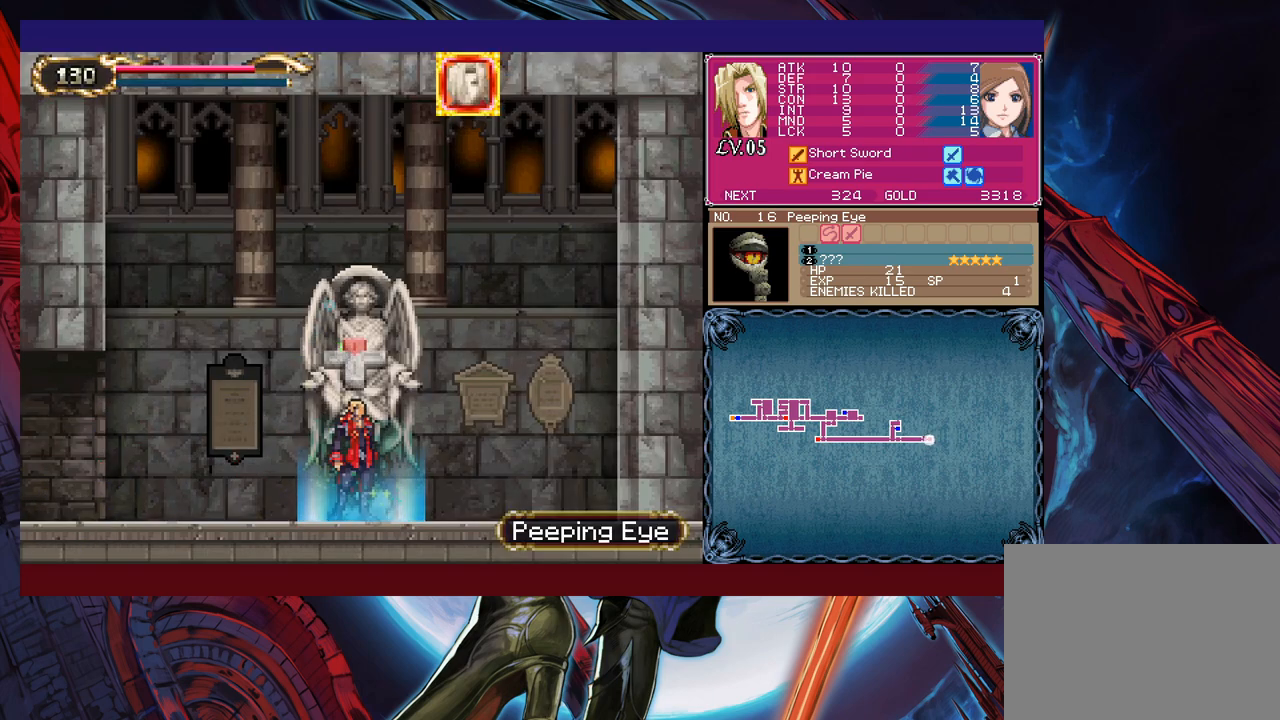
{"buttons": [], "left_stick": "center", "right_stick": "center", "events": [[183, "left_stick", "up"], [317, "left_stick", "center"]]}
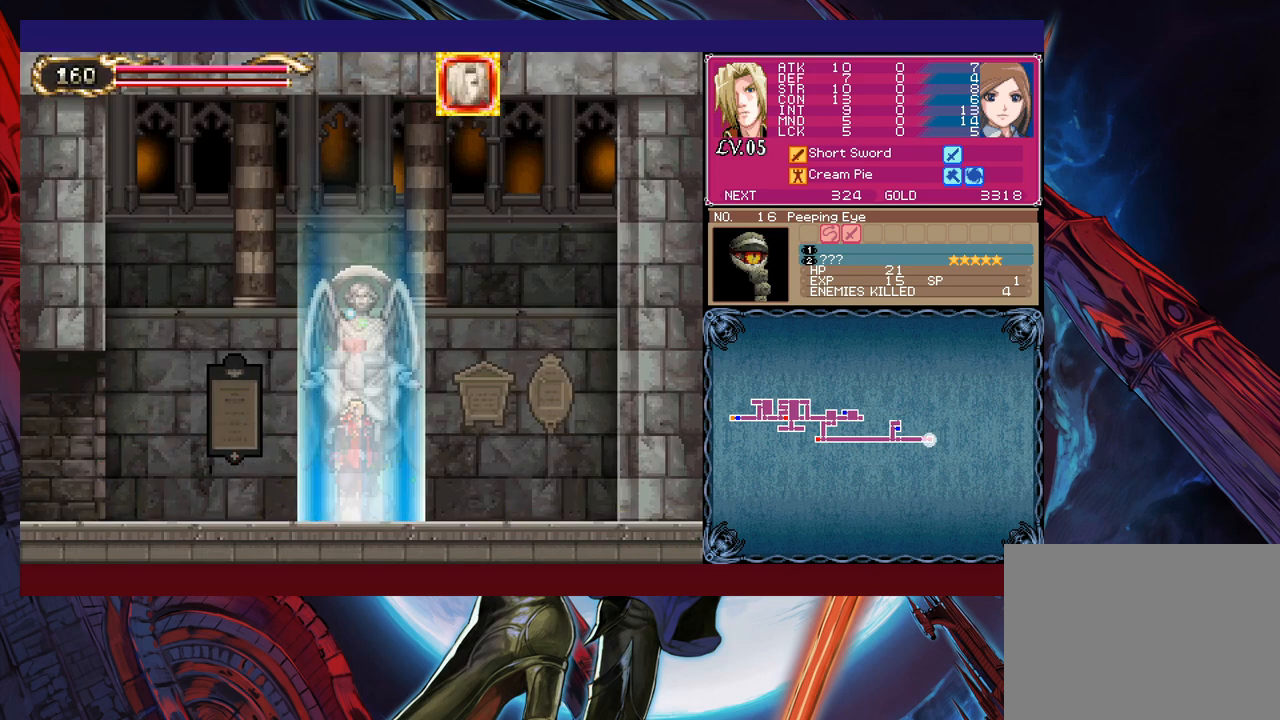
{"buttons": [], "left_stick": "center", "right_stick": "center", "events": [[167, "left_stick", "left"], [433, "left_stick", "center"]]}
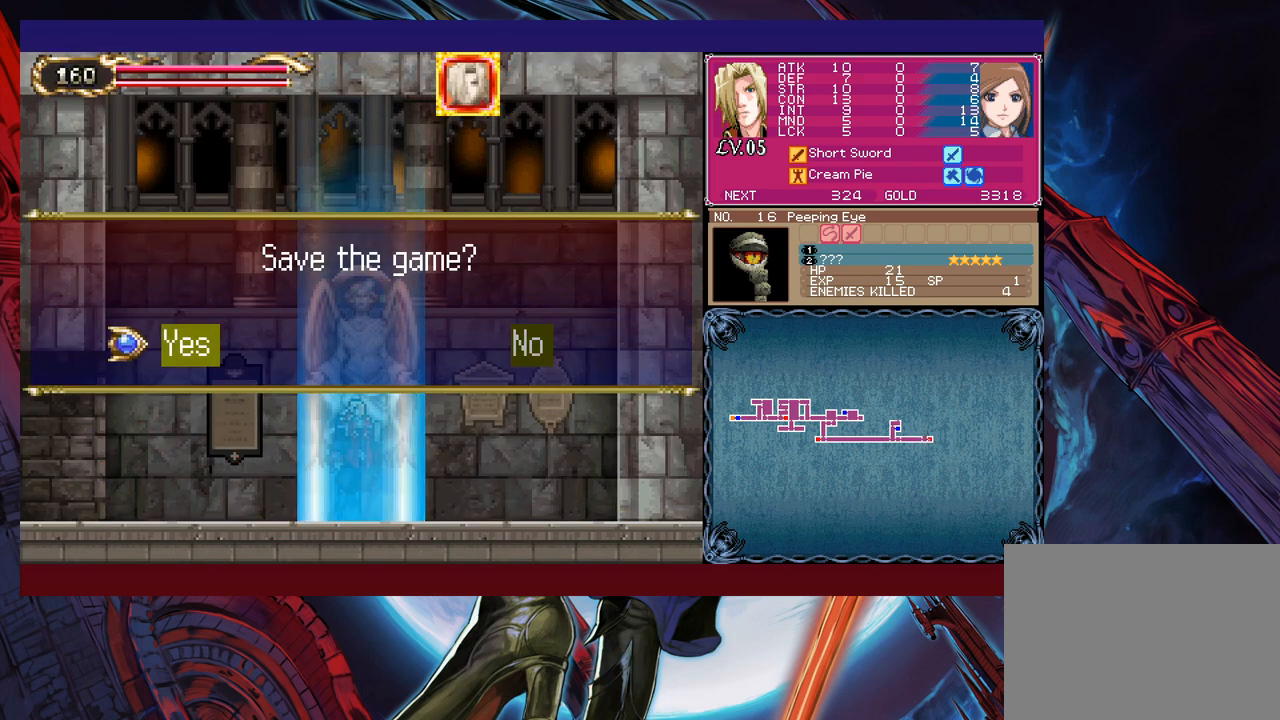
{"buttons": ["Y"], "left_stick": "right", "right_stick": "center", "events": [[183, "B", "down"], [267, "left_stick", "left"], [283, "B", "up"], [483, "Y", "down"], [483, "left_stick", "right"]]}
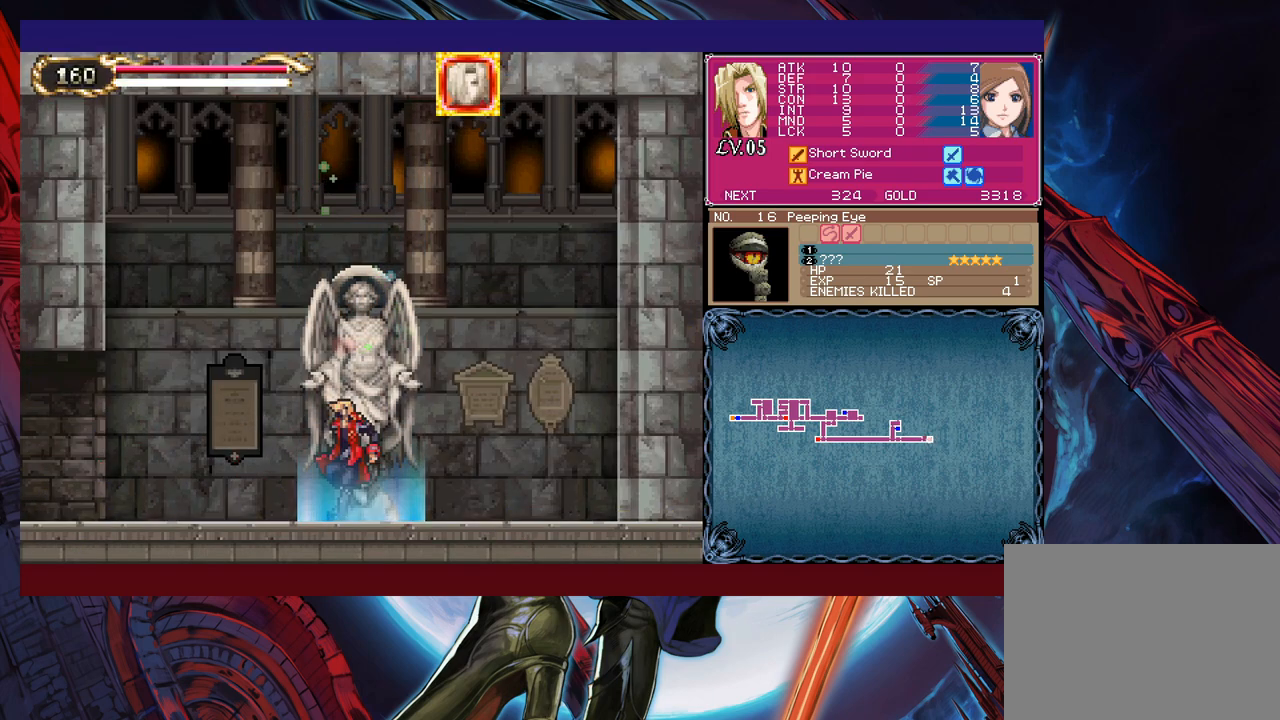
{"buttons": [], "left_stick": "left", "right_stick": "center", "events": [[17, "B", "down"], [17, "Y", "up"], [33, "B", "up"], [67, "left_stick", "left"], [333, "left_stick", "right"], [367, "Y", "down"], [383, "B", "down"], [383, "Y", "up"], [433, "B", "up"], [433, "left_stick", "left"]]}
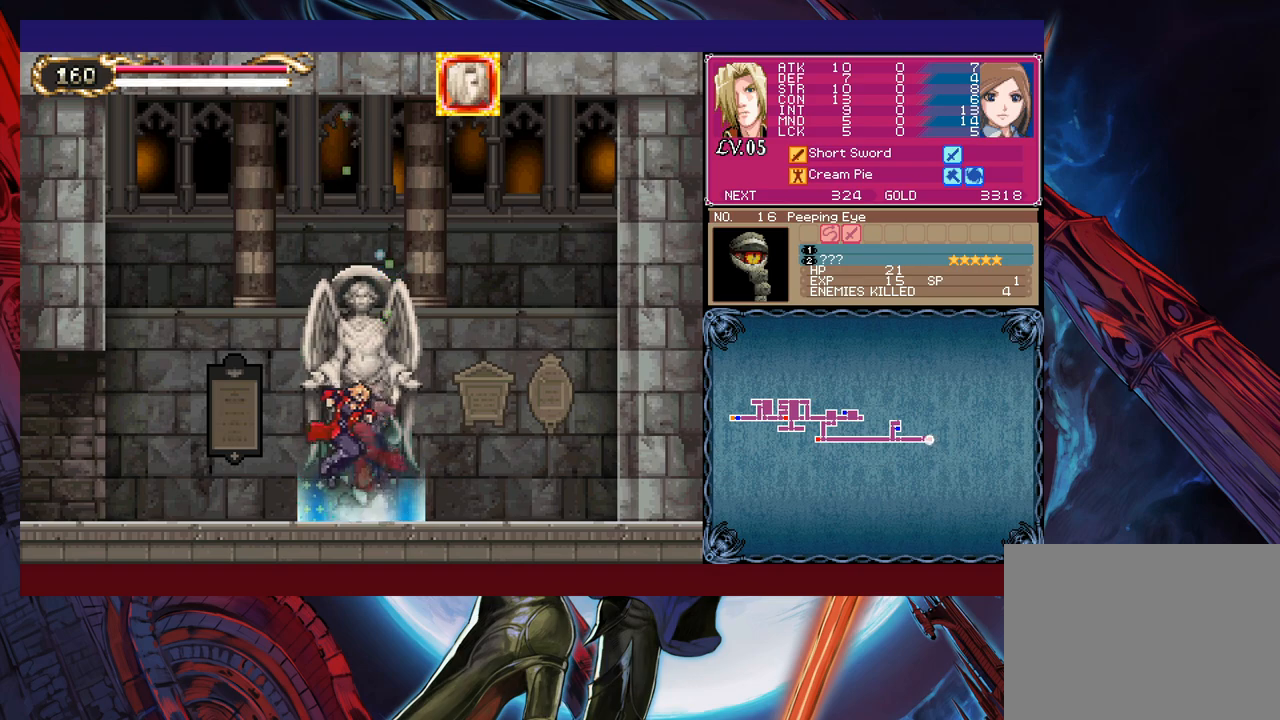
{"buttons": [], "left_stick": "left", "right_stick": "center", "events": [[183, "Y", "down"], [183, "left_stick", "right"], [233, "B", "down"], [233, "Y", "up"], [283, "B", "up"], [283, "left_stick", "left"]]}
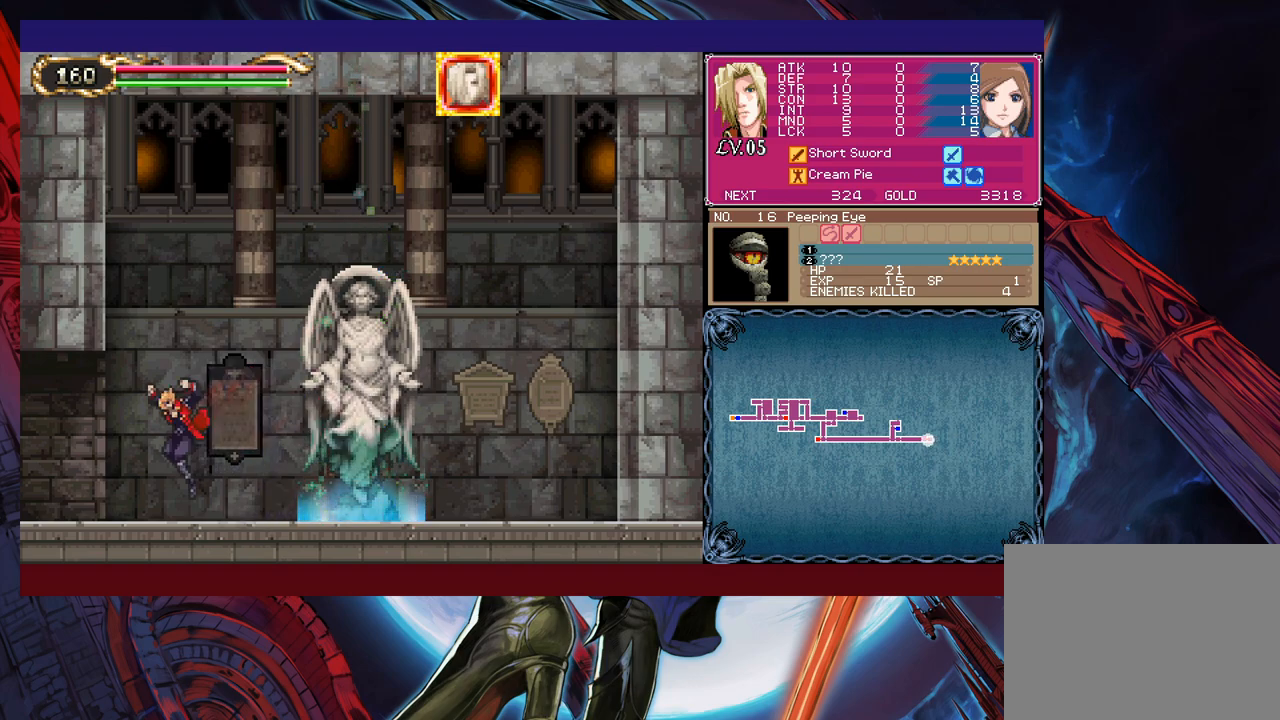
{"buttons": [], "left_stick": "left", "right_stick": "center", "events": [[33, "left_stick", "right"], [67, "Y", "down"], [83, "B", "down"], [83, "Y", "up"], [133, "B", "up"], [133, "left_stick", "left"], [383, "left_stick", "right"], [417, "Y", "down"], [433, "B", "down"], [433, "Y", "up"], [433, "left_stick", "center"], [483, "B", "up"], [483, "left_stick", "left"]]}
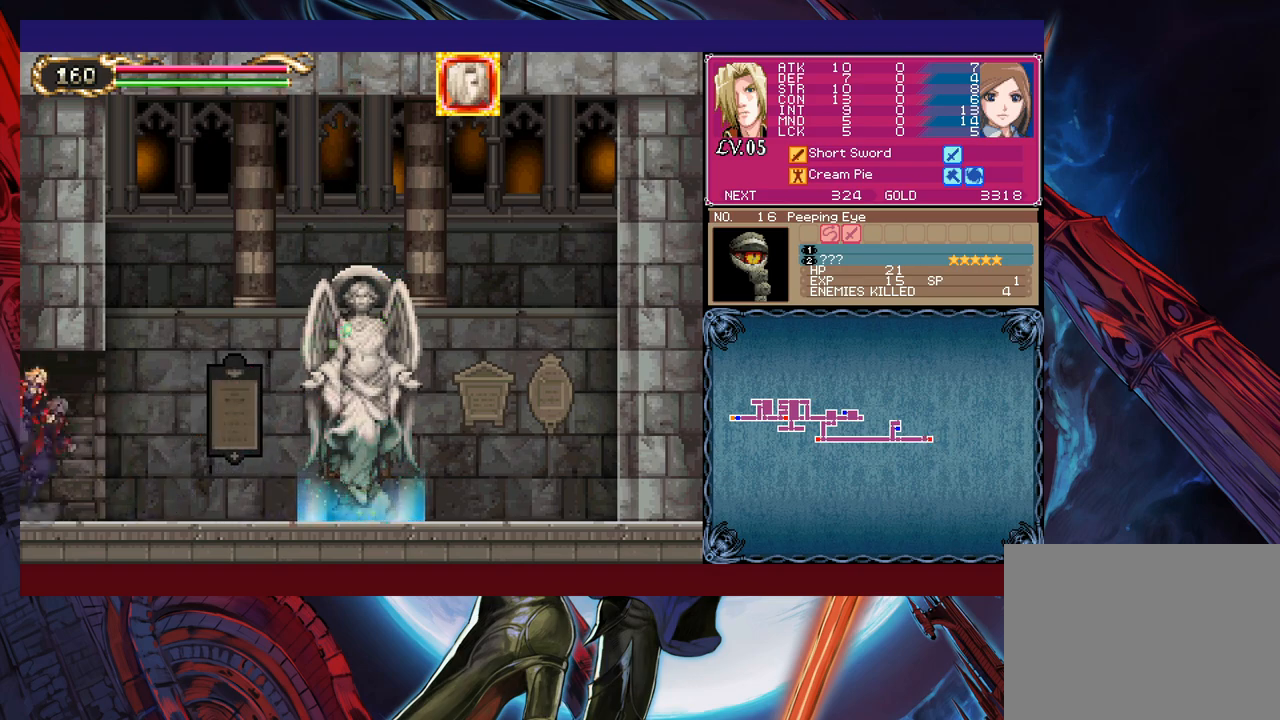
{"buttons": [], "left_stick": "left", "right_stick": "center", "events": [[367, "left_stick", "right"], [383, "Y", "down"], [433, "B", "down"], [433, "Y", "up"], [433, "left_stick", "left"], [467, "B", "up"]]}
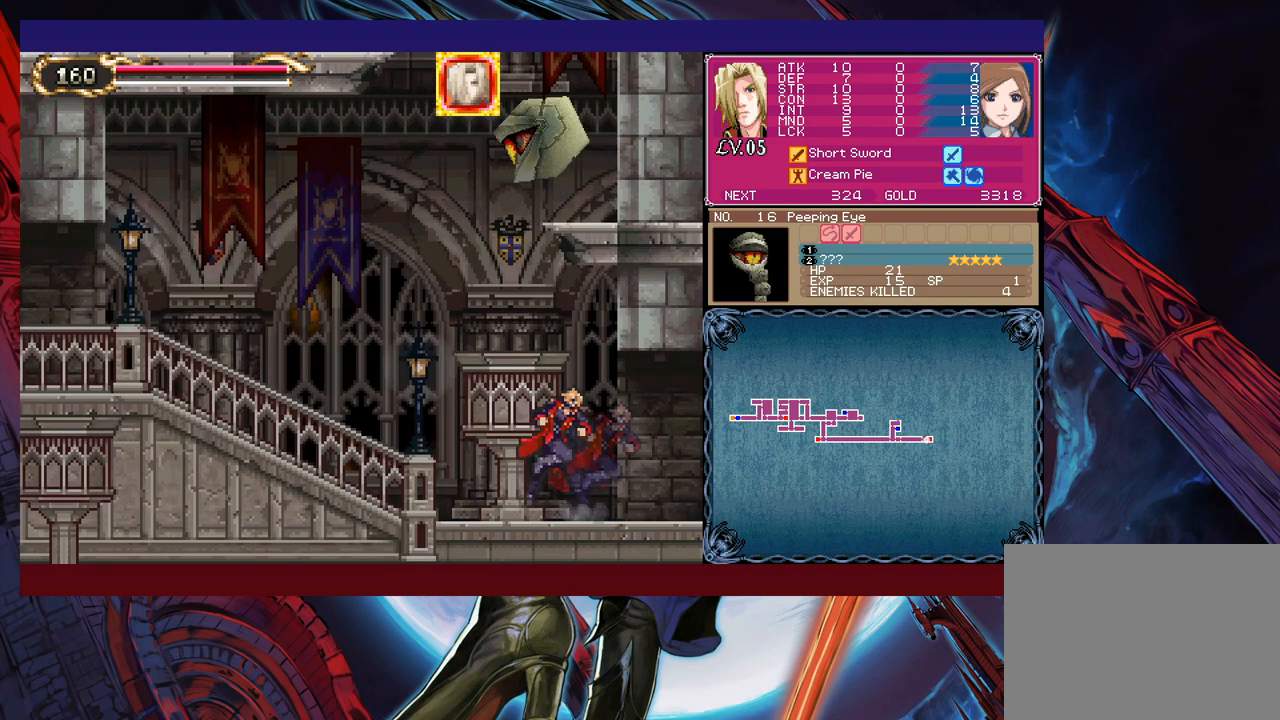
{"buttons": [], "left_stick": "left", "right_stick": "center", "events": [[233, "Y", "down"], [233, "left_stick", "right"], [283, "B", "down"], [283, "Y", "up"], [317, "B", "up"], [333, "left_stick", "left"]]}
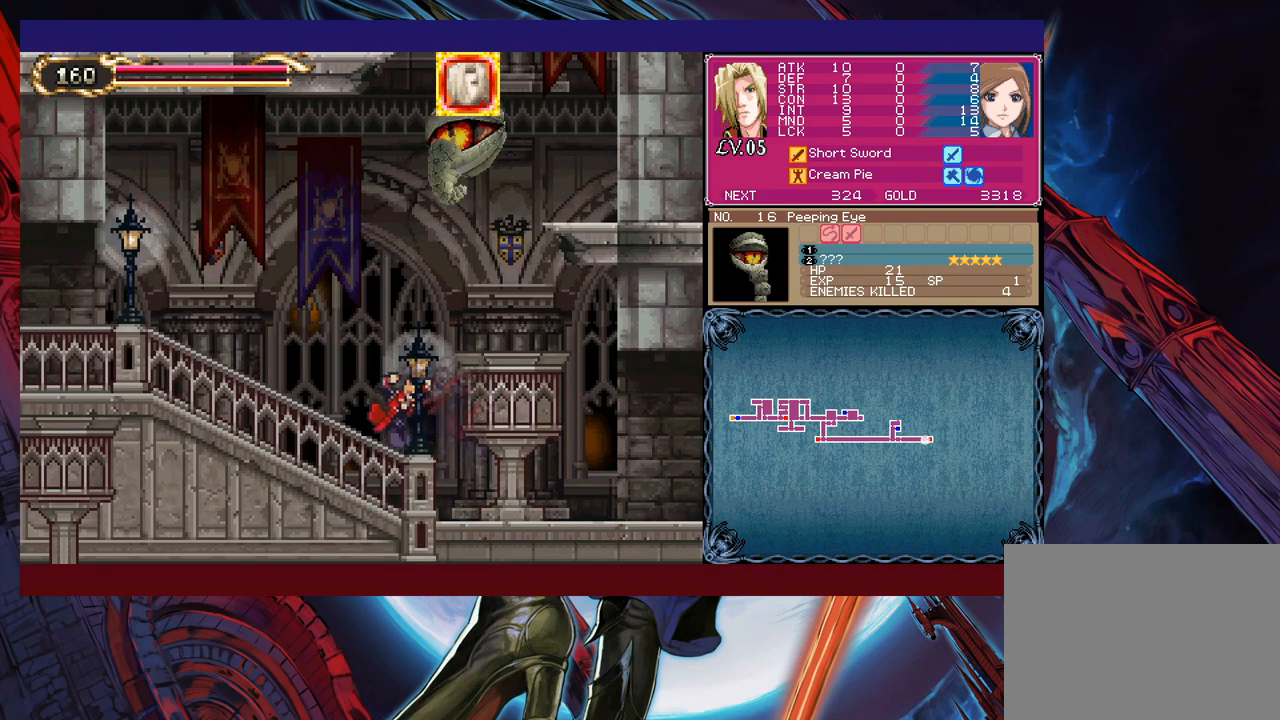
{"buttons": ["B"], "left_stick": "up-left", "right_stick": "center", "events": [[83, "left_stick", "right"], [183, "B", "down"], [333, "left_stick", "up-right"], [433, "left_stick", "up-left"]]}
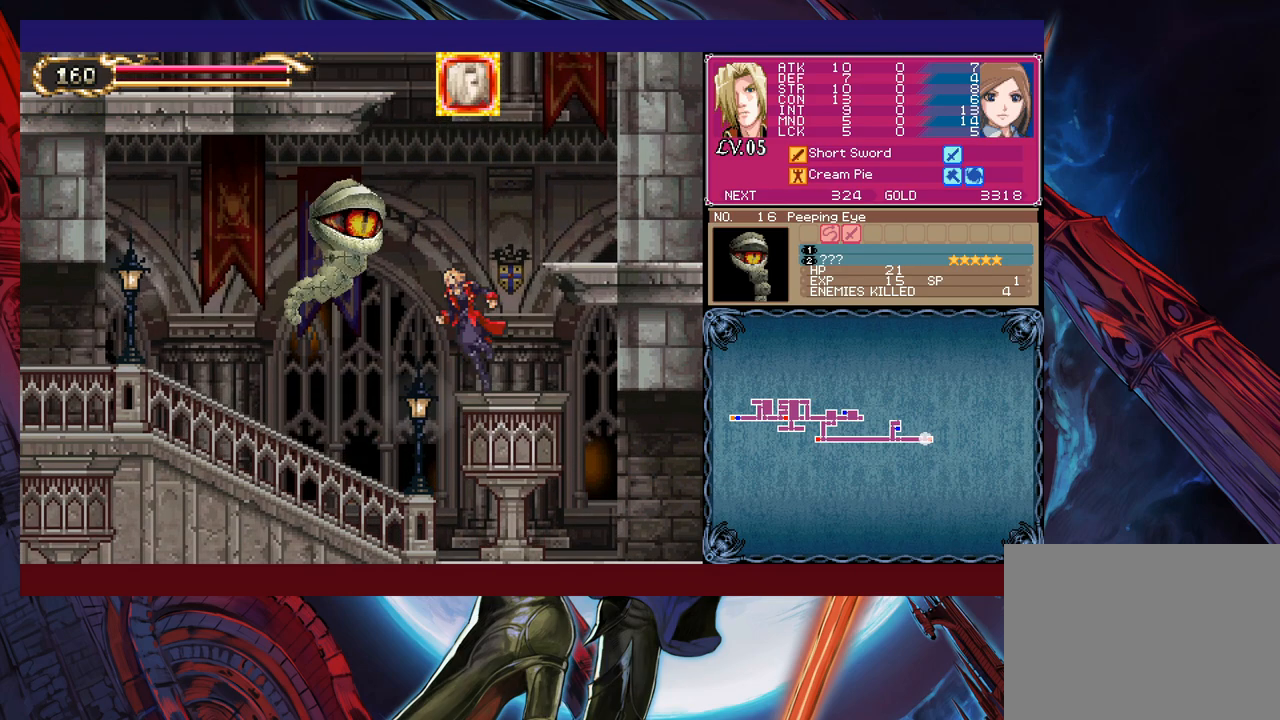
{"buttons": [], "left_stick": "left", "right_stick": "center", "events": [[33, "X", "down"], [117, "B", "up"], [133, "X", "up"], [133, "left_stick", "up-right"], [217, "left_stick", "left"]]}
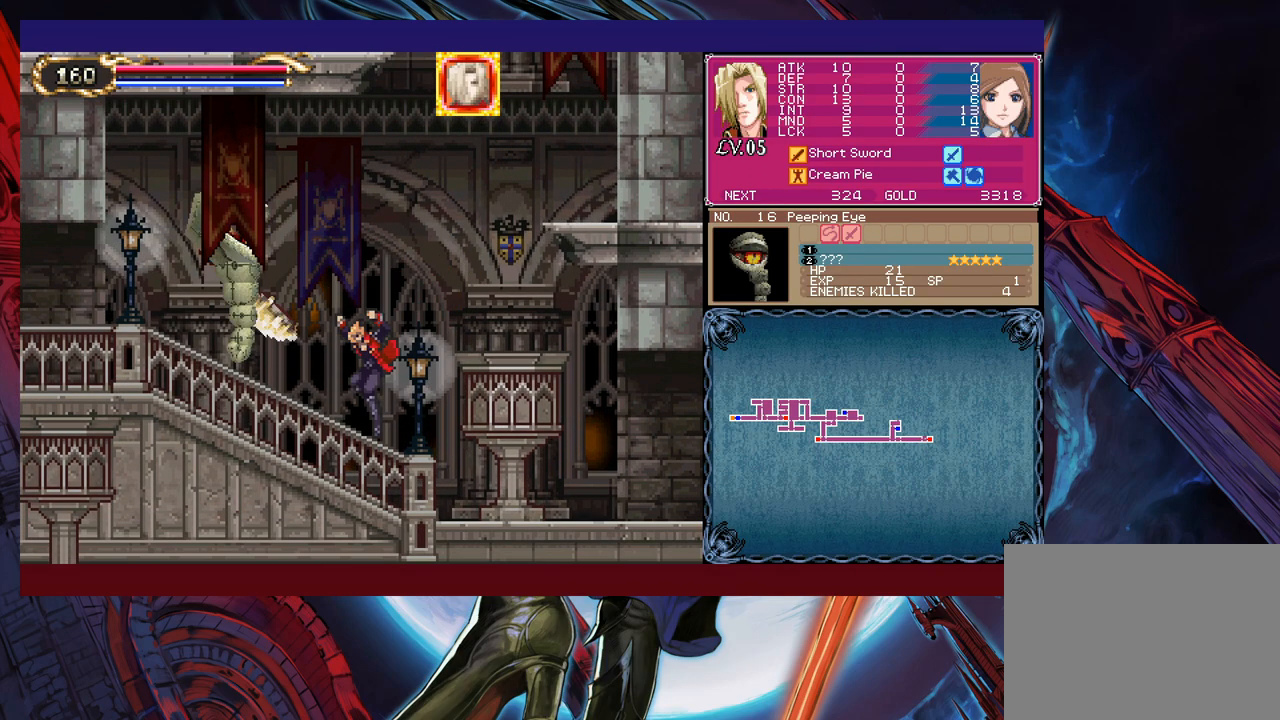
{"buttons": [], "left_stick": "left", "right_stick": "center", "events": [[133, "B", "down"], [167, "X", "down"], [267, "B", "up"], [317, "X", "up"]]}
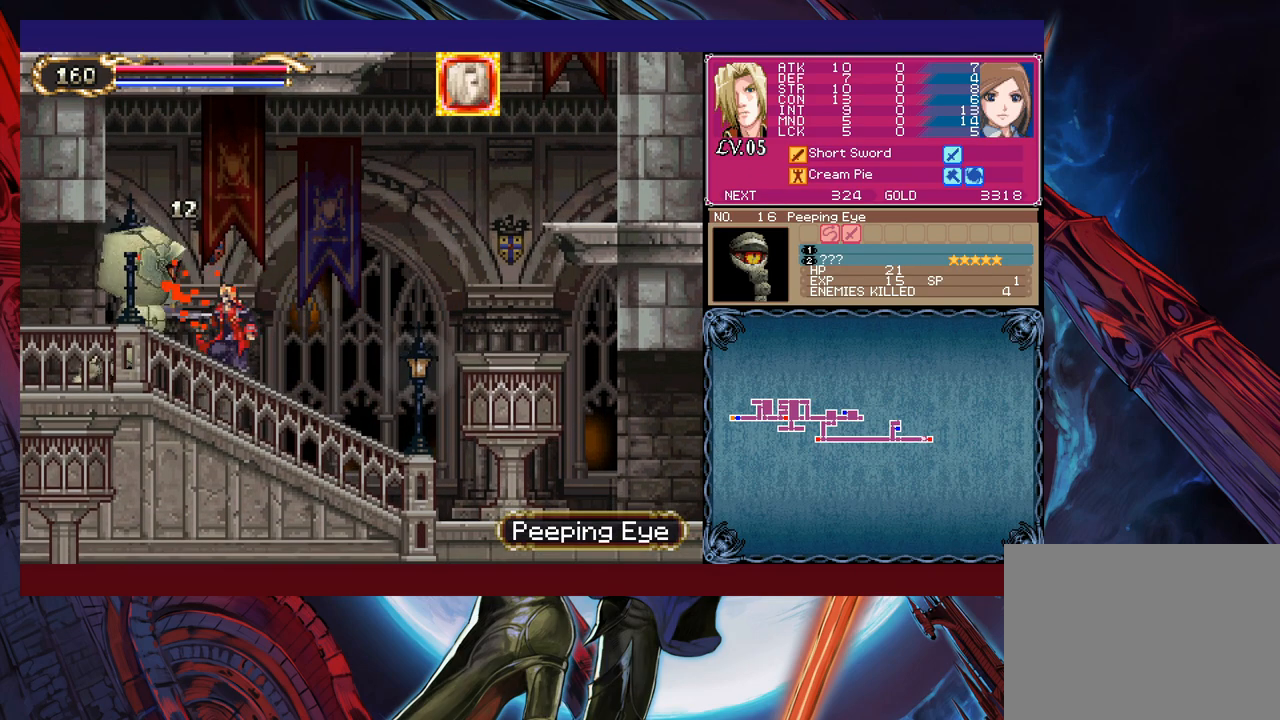
{"buttons": [], "left_stick": "center", "right_stick": "center", "events": [[117, "B", "down"], [117, "left_stick", "up"], [133, "X", "down"], [183, "B", "up"], [233, "X", "up"], [233, "left_stick", "center"]]}
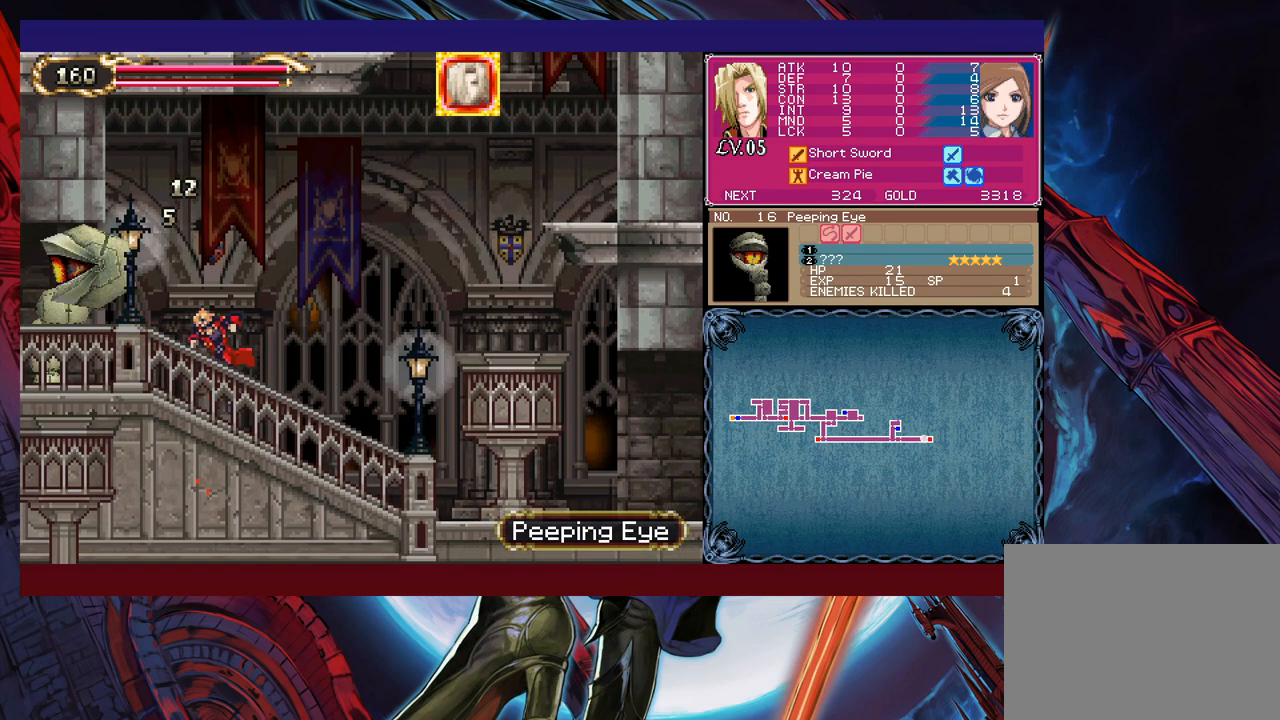
{"buttons": [], "left_stick": "center", "right_stick": "center", "events": [[133, "B", "down"], [133, "left_stick", "up-left"], [183, "X", "down"], [267, "B", "up"], [283, "X", "up"], [383, "left_stick", "center"]]}
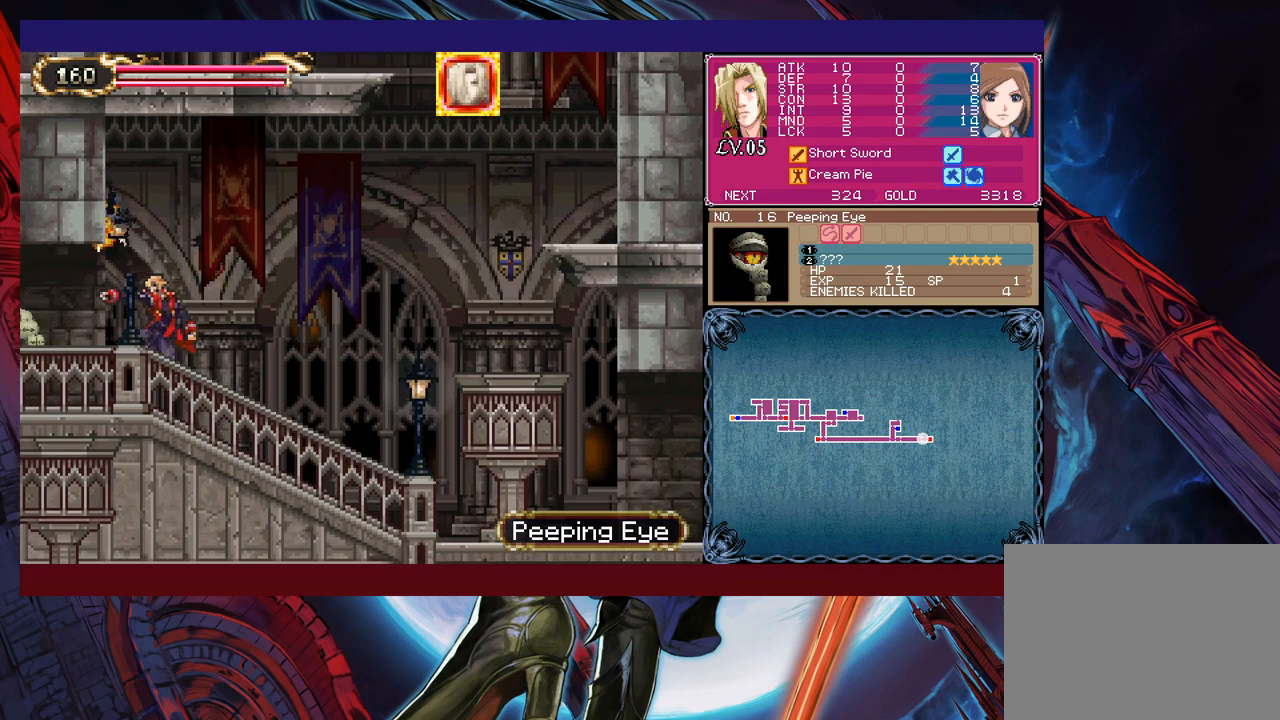
{"buttons": [], "left_stick": "right", "right_stick": "center", "events": [[317, "left_stick", "right"]]}
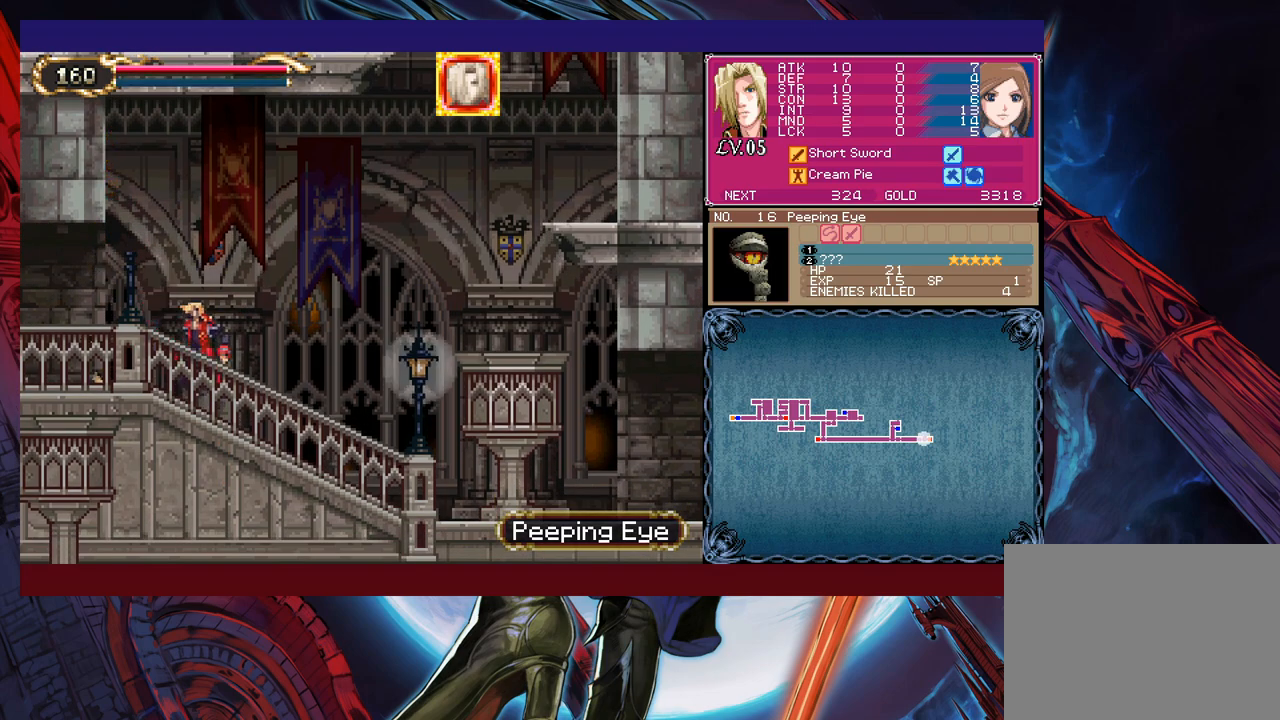
{"buttons": [], "left_stick": "right", "right_stick": "center", "events": [[17, "B", "down"], [83, "B", "up"], [267, "X", "down"], [383, "X", "up"]]}
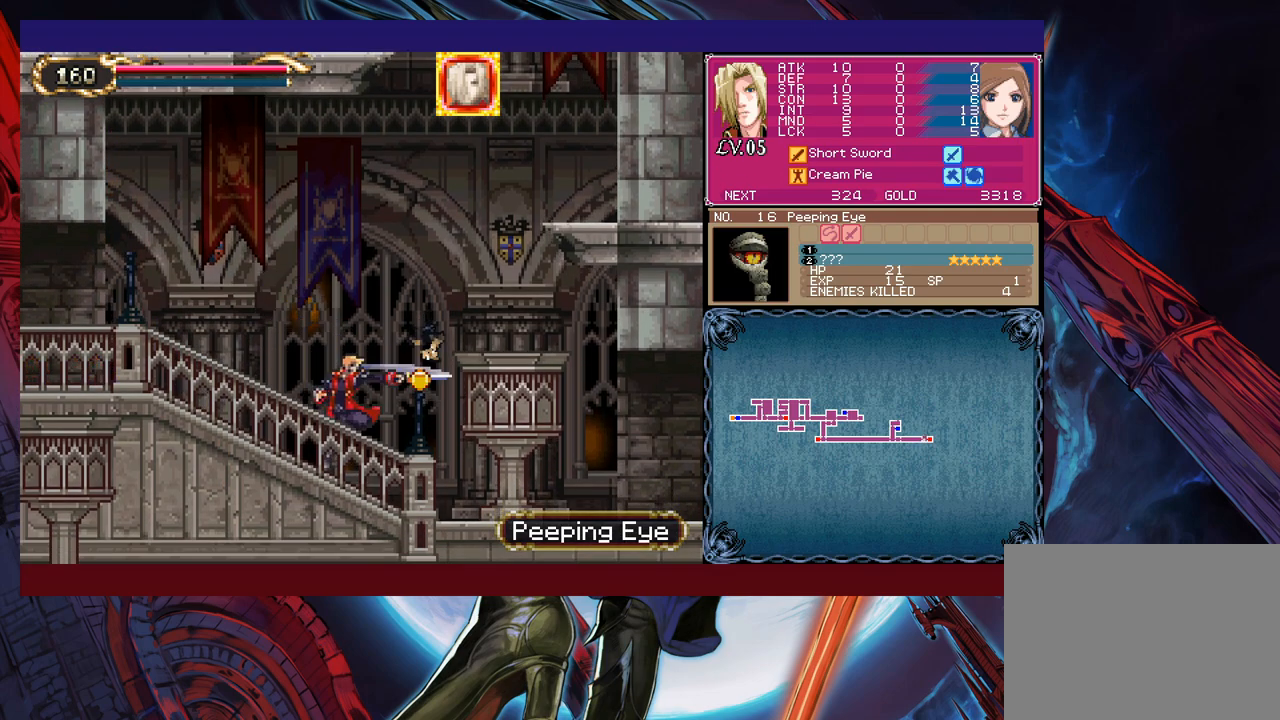
{"buttons": ["B"], "left_stick": "right", "right_stick": "center", "events": [[183, "B", "down"]]}